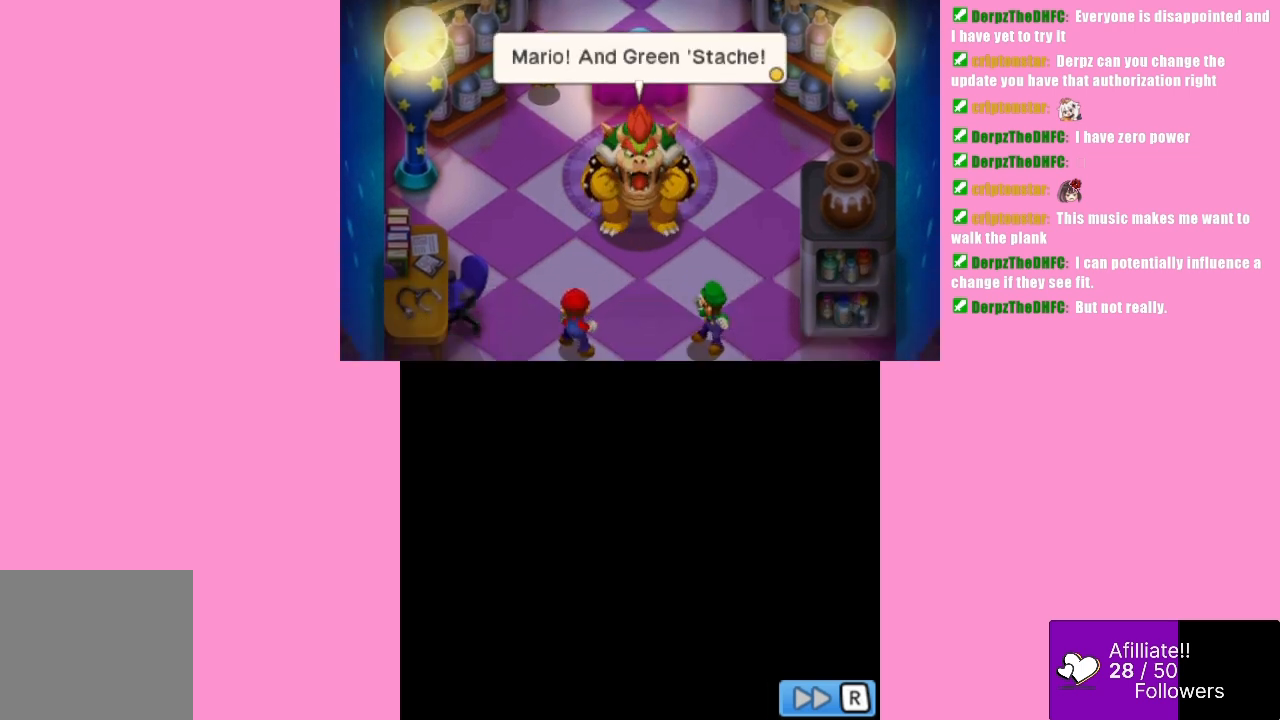
Gameplay with a controller (Xbox layout); each line is a JSON object with the inputs held at the frame after it. "events" lists button and stick changes between this image and that frame as [ms after this image, input, new state], when the widget could be followed in between. Not read: L3 R3 right_stick.
{"buttons": [], "left_stick": "center", "events": [[333, "B", "down"], [467, "B", "up"]]}
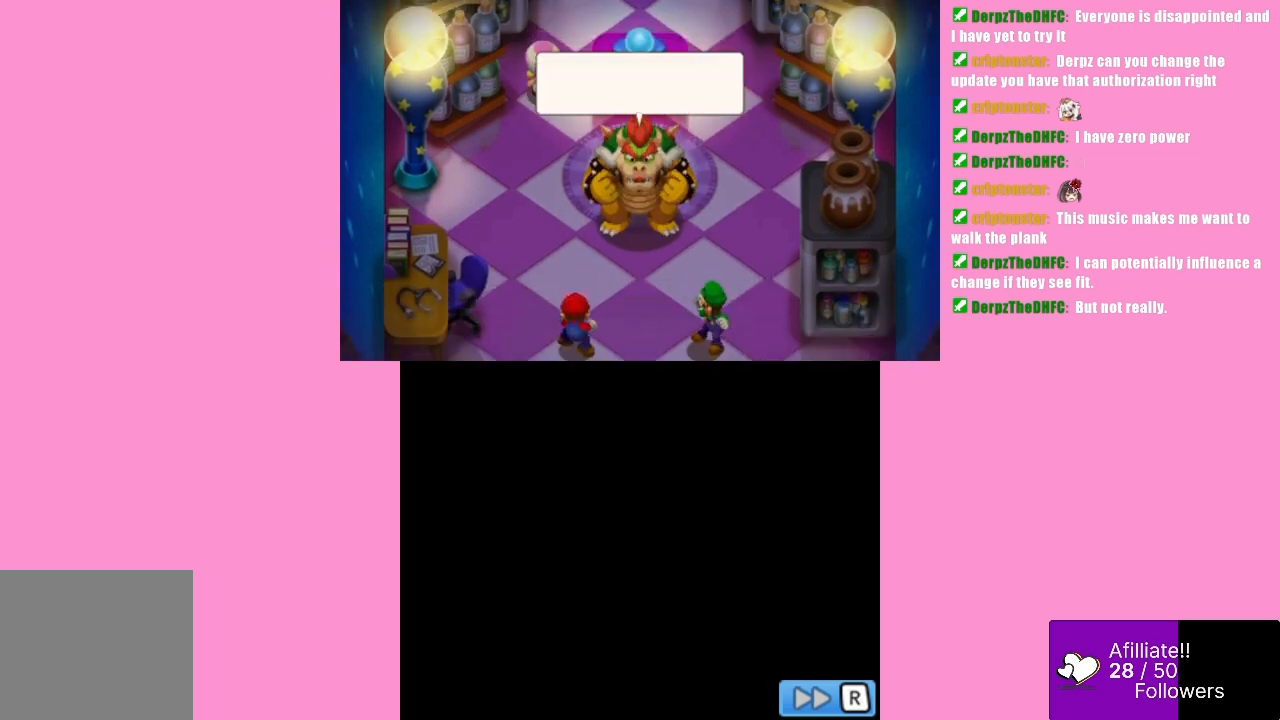
{"buttons": ["B"], "left_stick": "center", "events": [[433, "B", "down"]]}
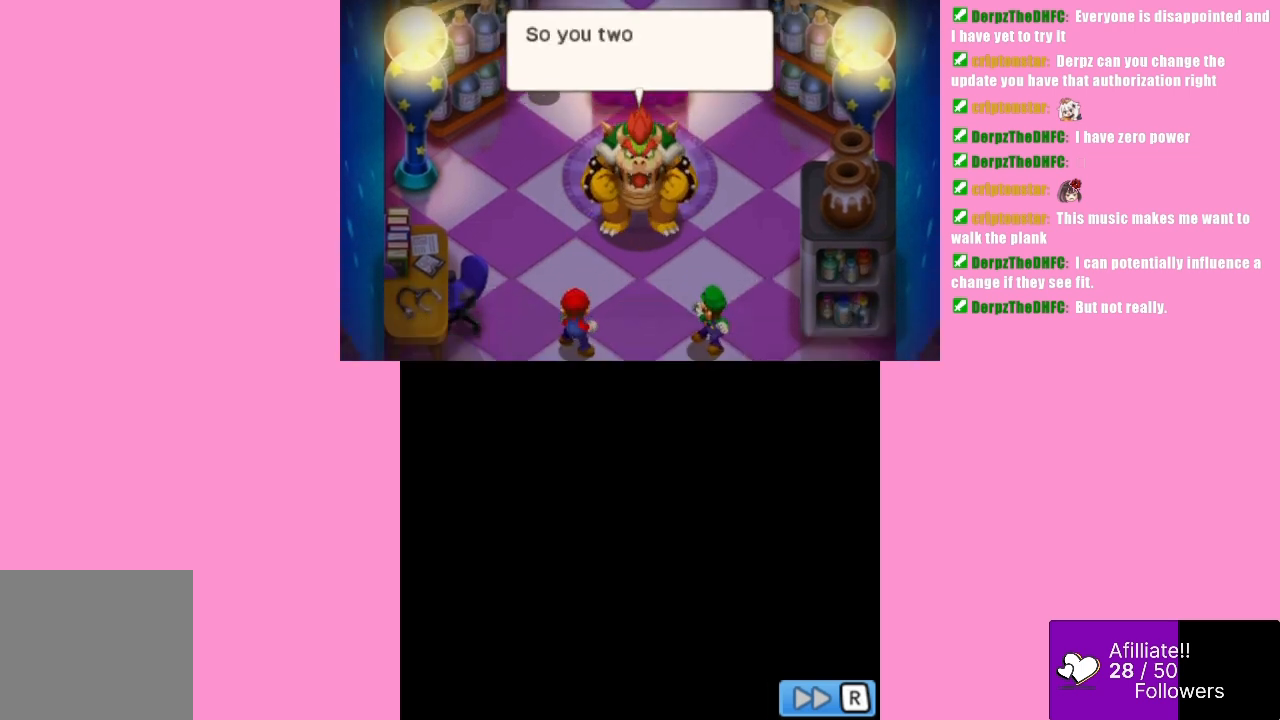
{"buttons": [], "left_stick": "center", "events": [[67, "B", "up"]]}
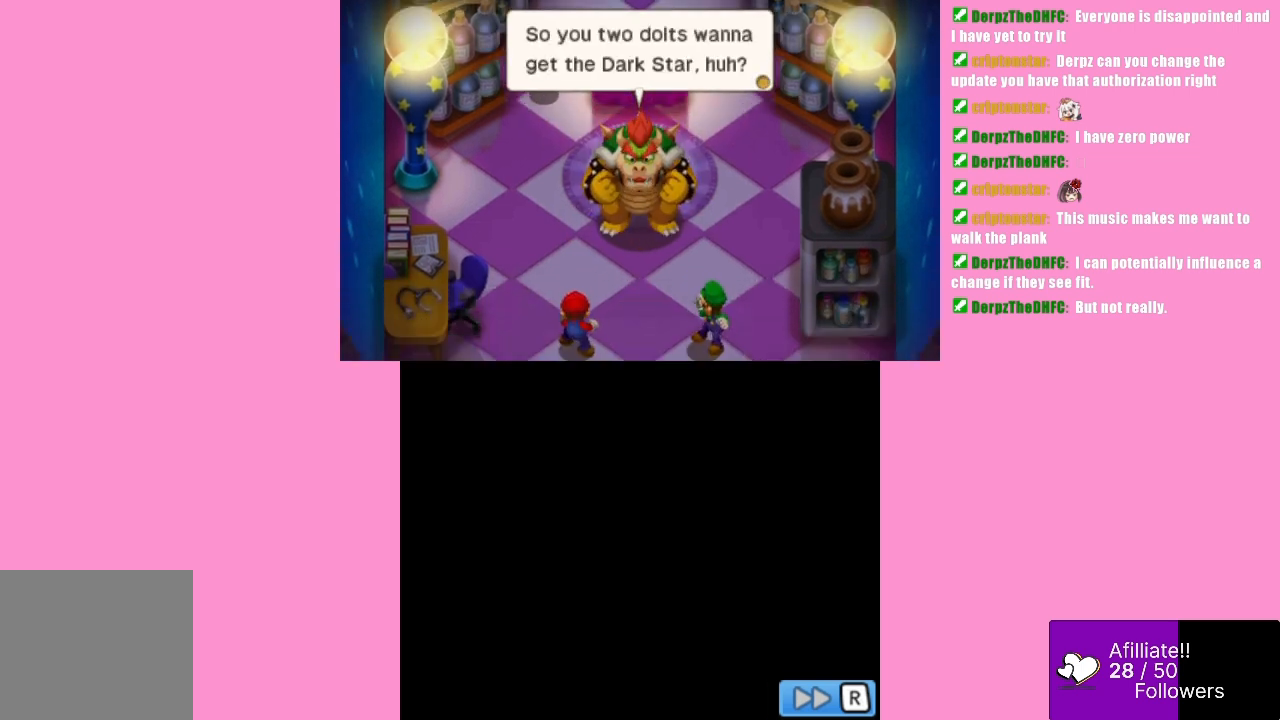
{"buttons": [], "left_stick": "center", "events": []}
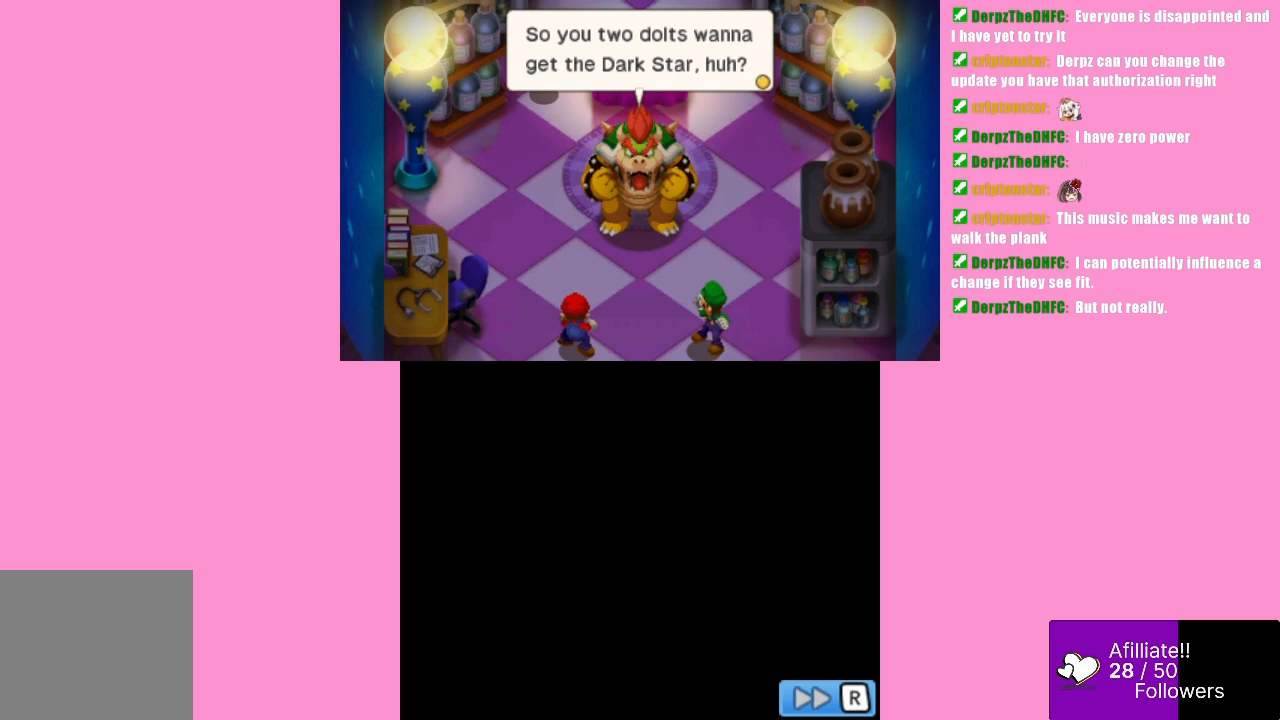
{"buttons": [], "left_stick": "center", "events": []}
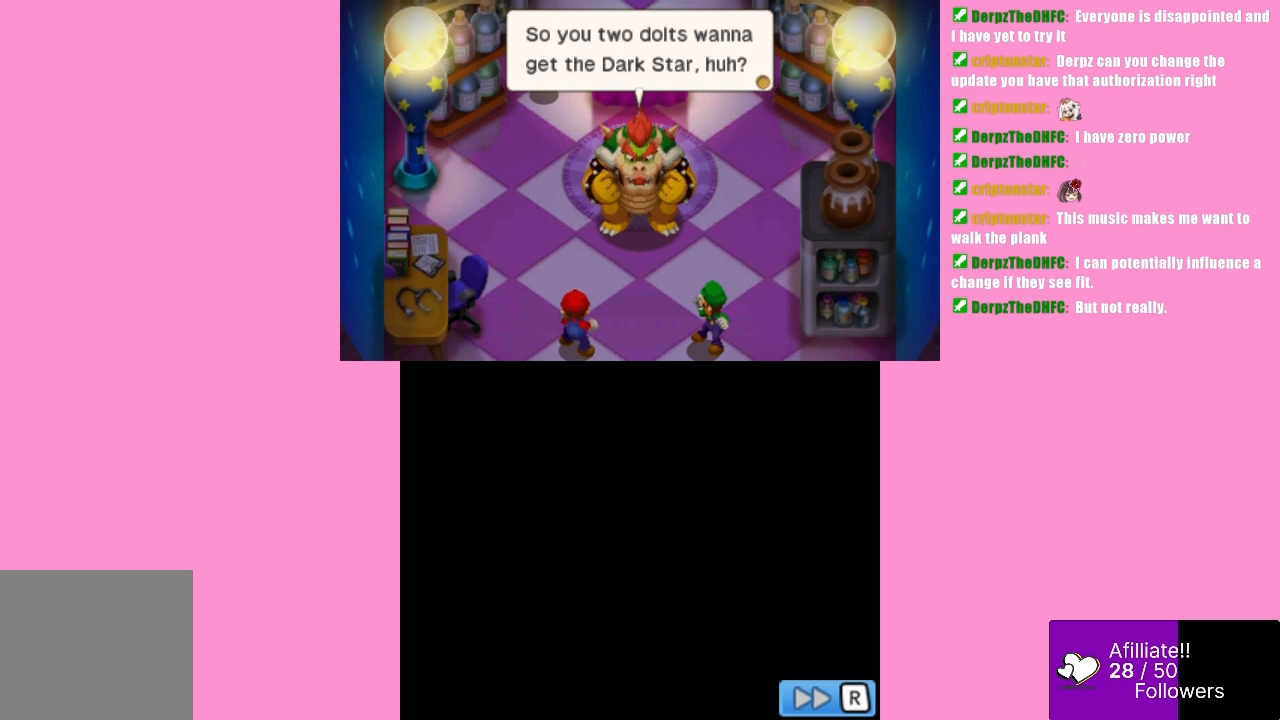
{"buttons": [], "left_stick": "center", "events": []}
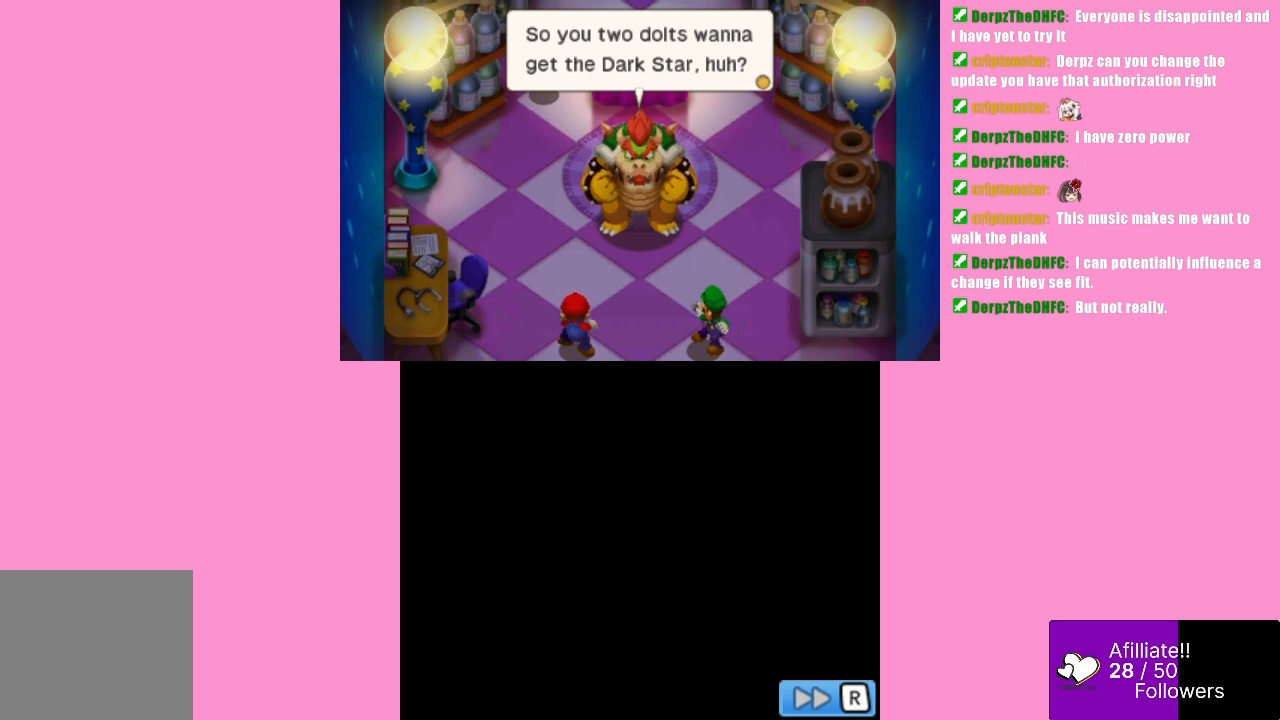
{"buttons": [], "left_stick": "center", "events": []}
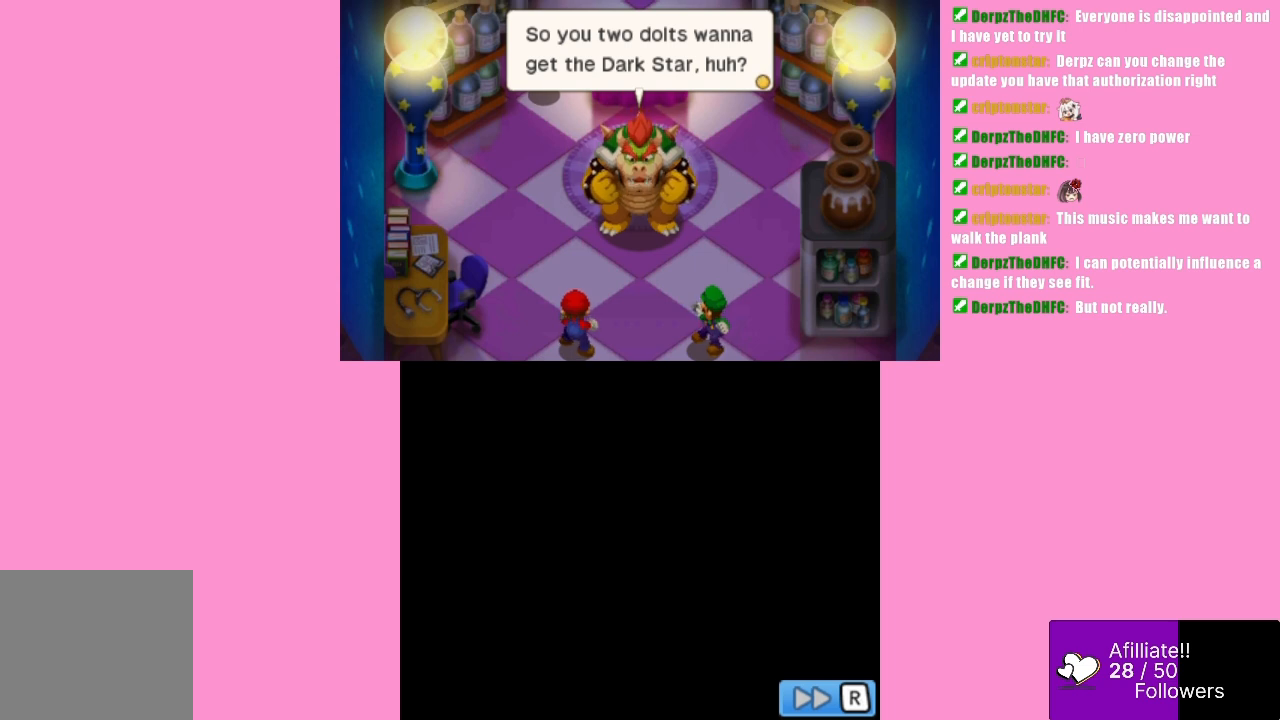
{"buttons": ["B"], "left_stick": "center", "events": [[33, "B", "down"], [200, "B", "up"], [500, "B", "down"]]}
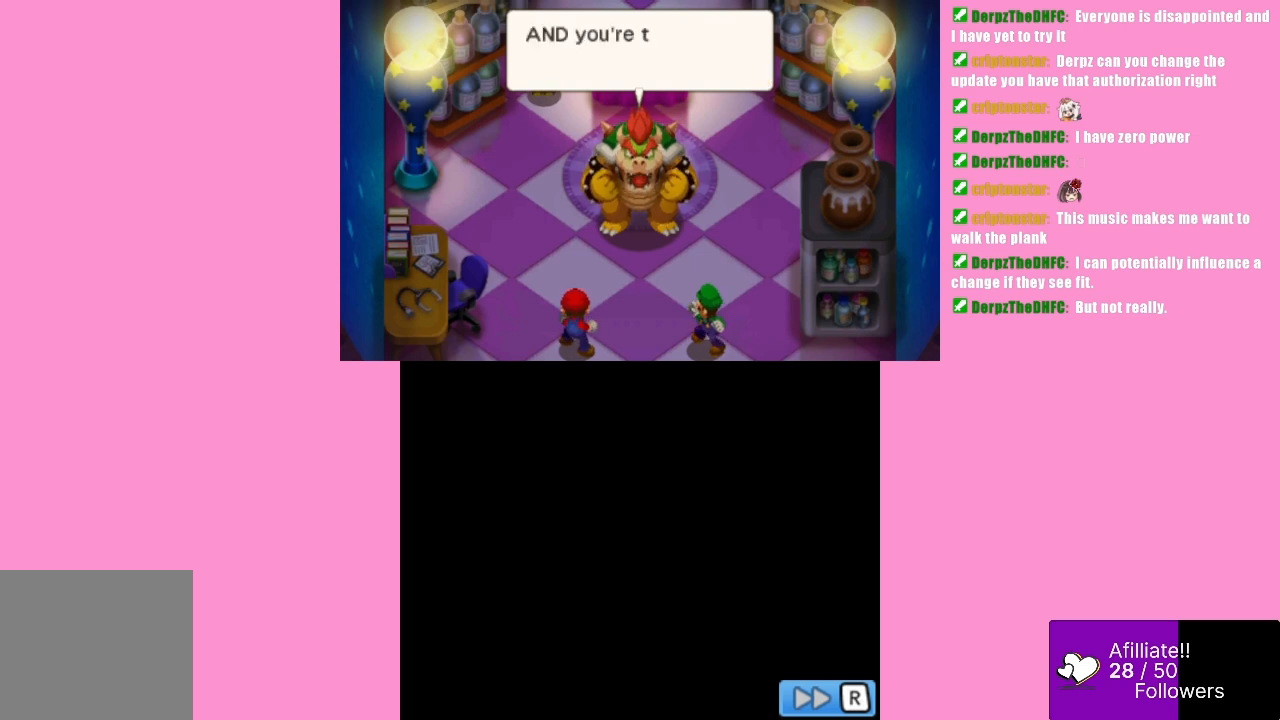
{"buttons": [], "left_stick": "center", "events": [[67, "B", "up"]]}
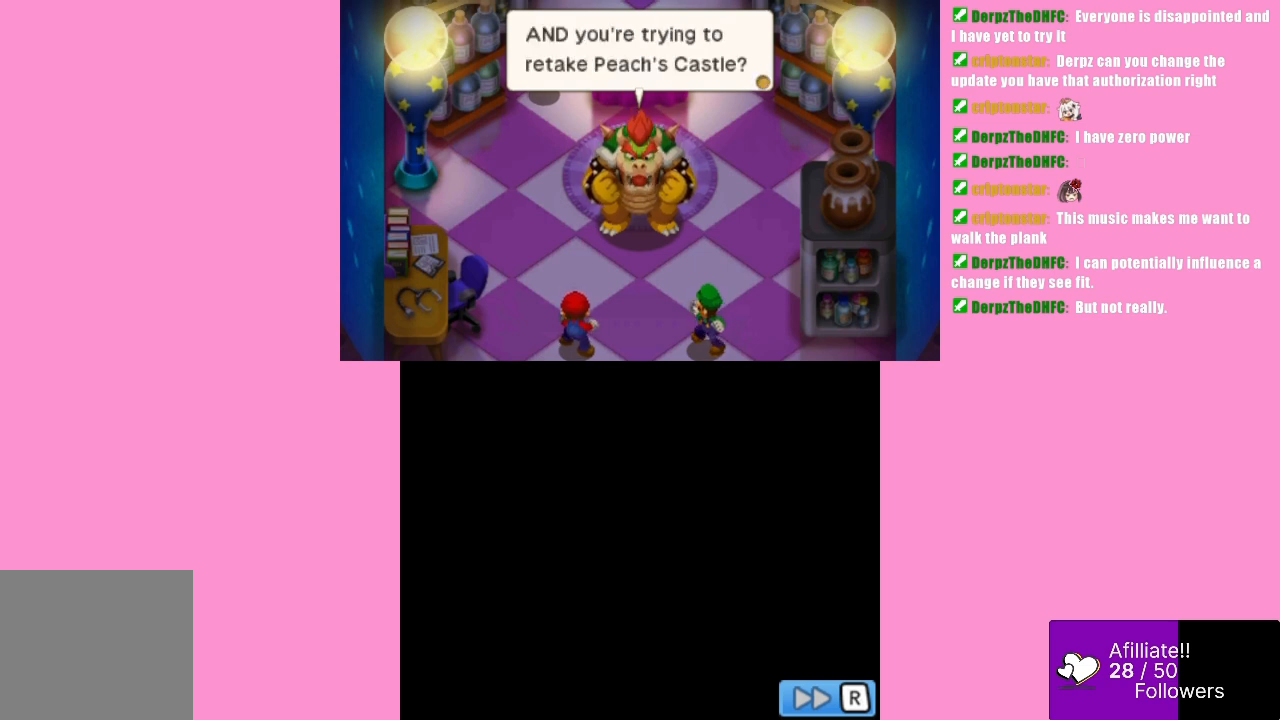
{"buttons": [], "left_stick": "center", "events": []}
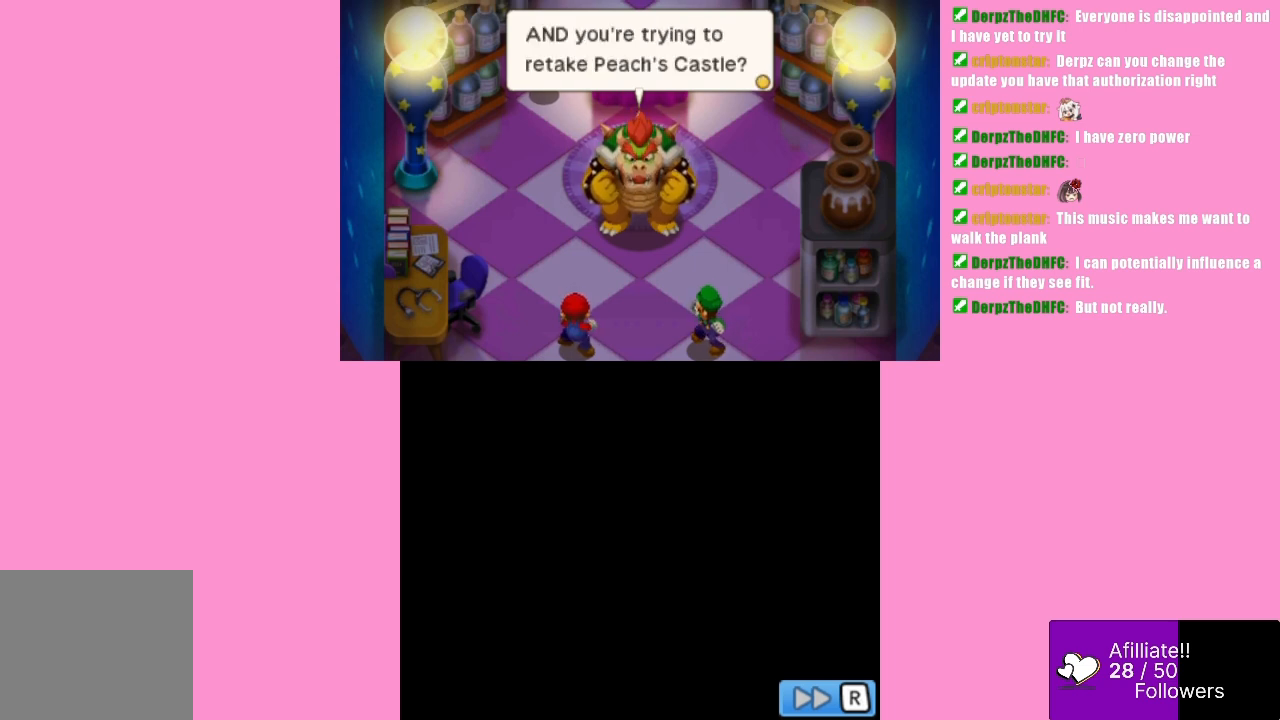
{"buttons": [], "left_stick": "center", "events": []}
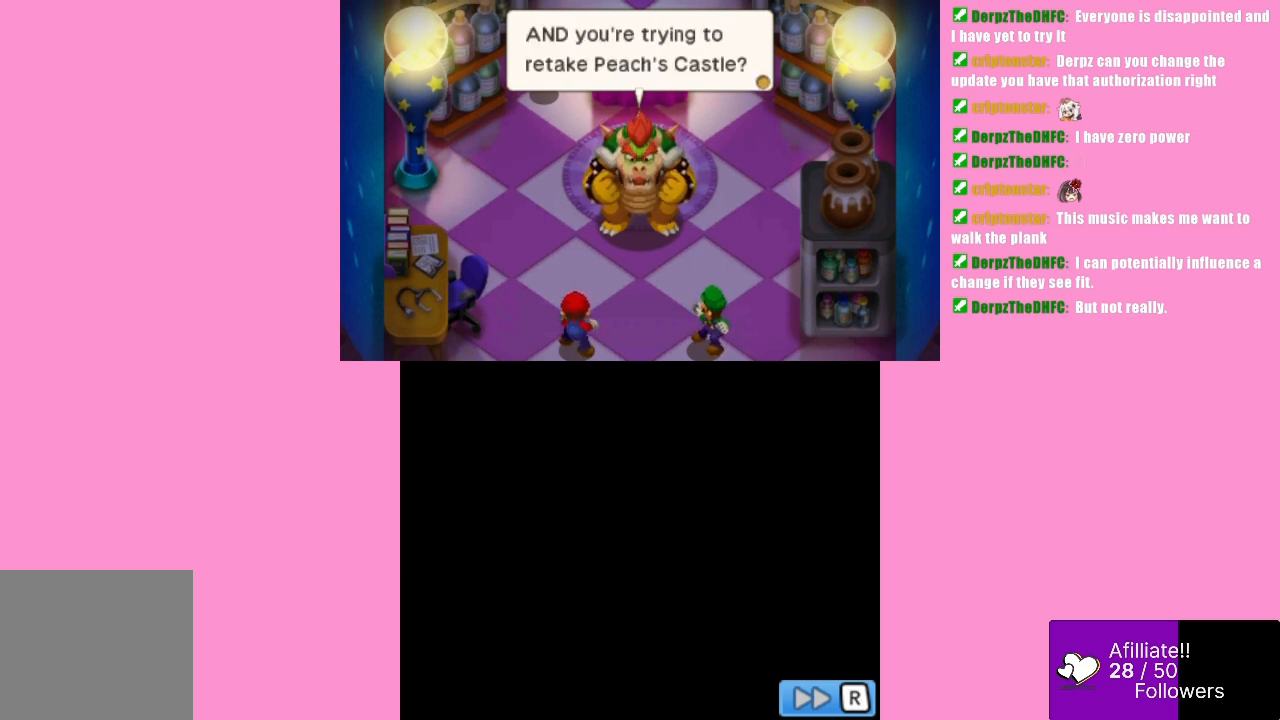
{"buttons": [], "left_stick": "center", "events": []}
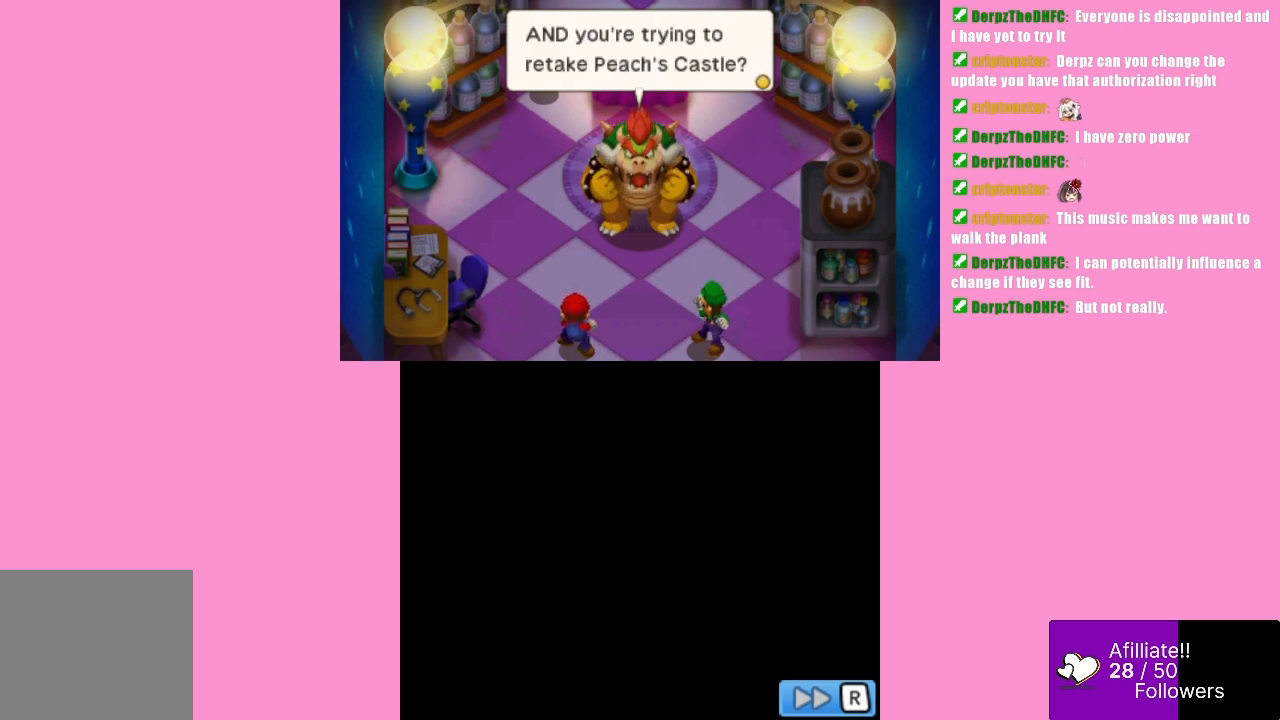
{"buttons": ["B"], "left_stick": "center", "events": [[400, "B", "down"]]}
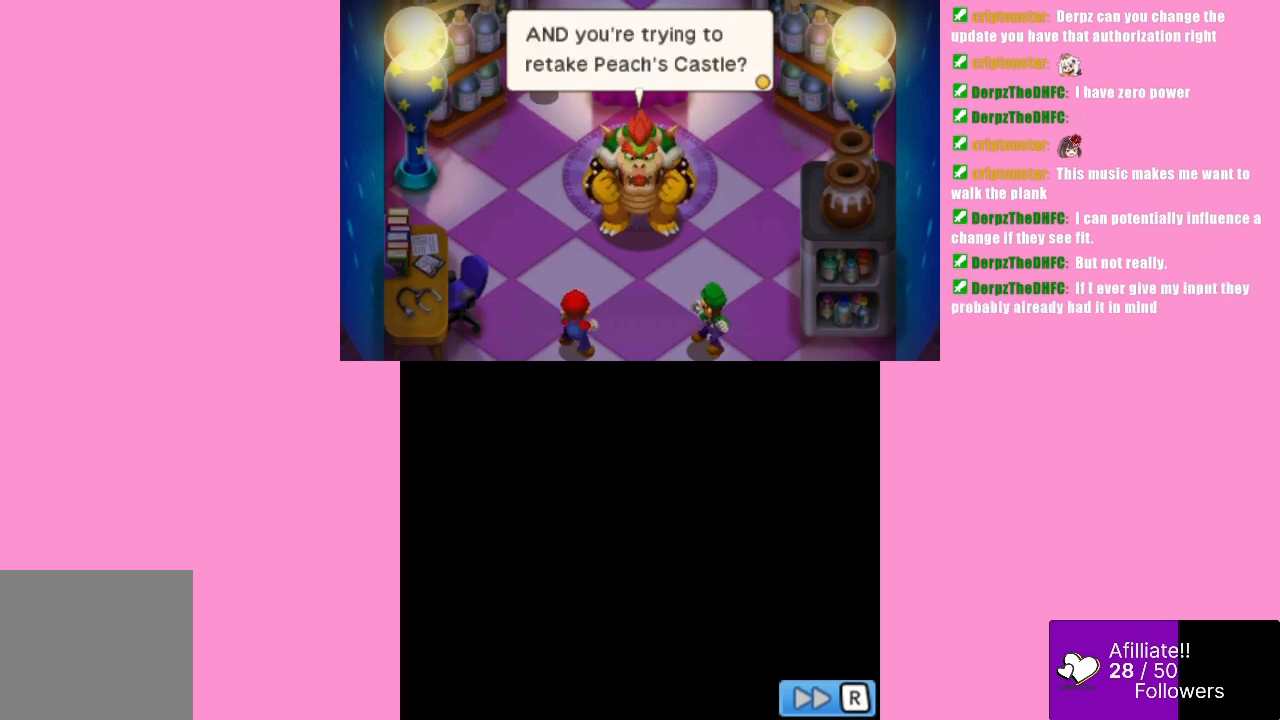
{"buttons": [], "left_stick": "center", "events": [[67, "B", "up"], [333, "B", "down"], [467, "B", "up"]]}
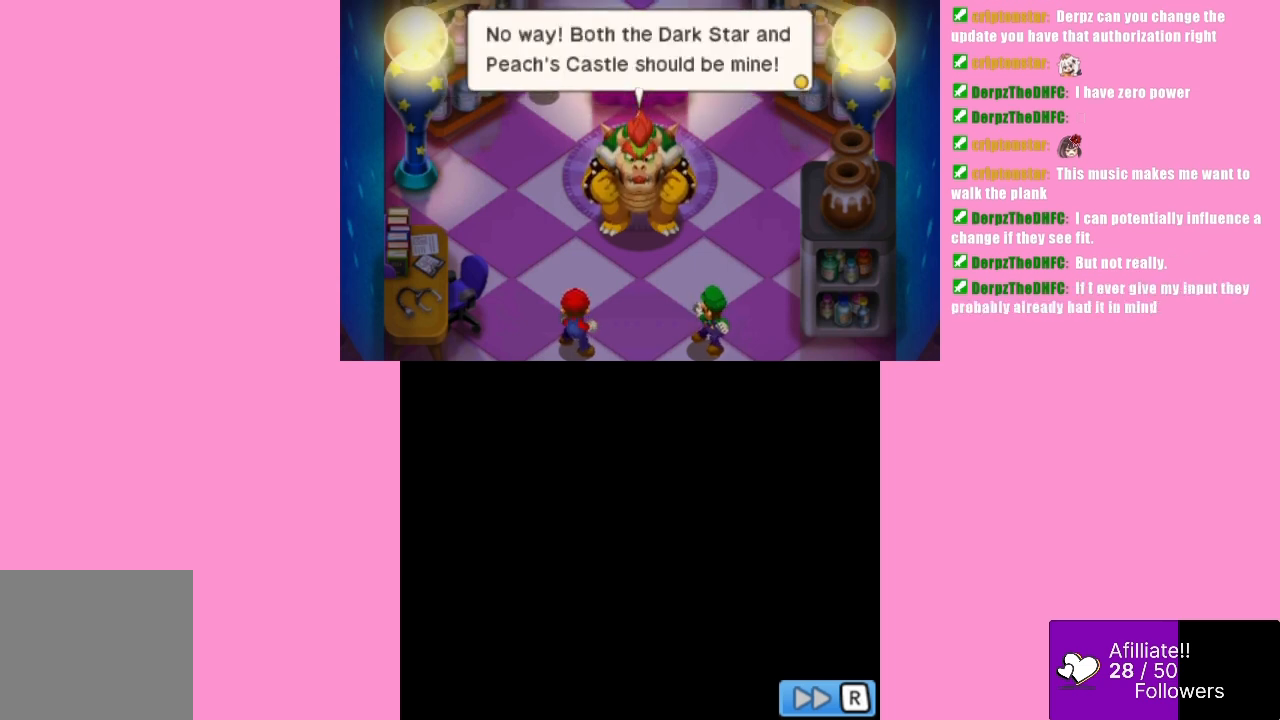
{"buttons": [], "left_stick": "center", "events": []}
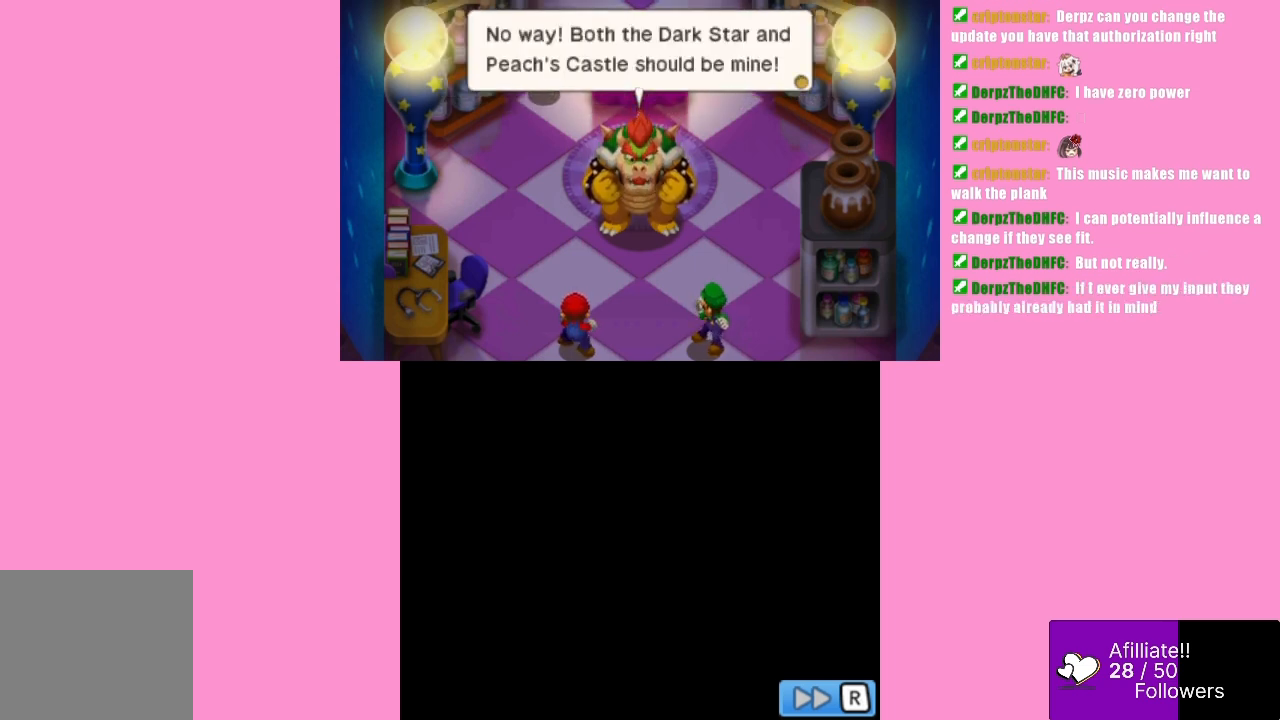
{"buttons": [], "left_stick": "center", "events": []}
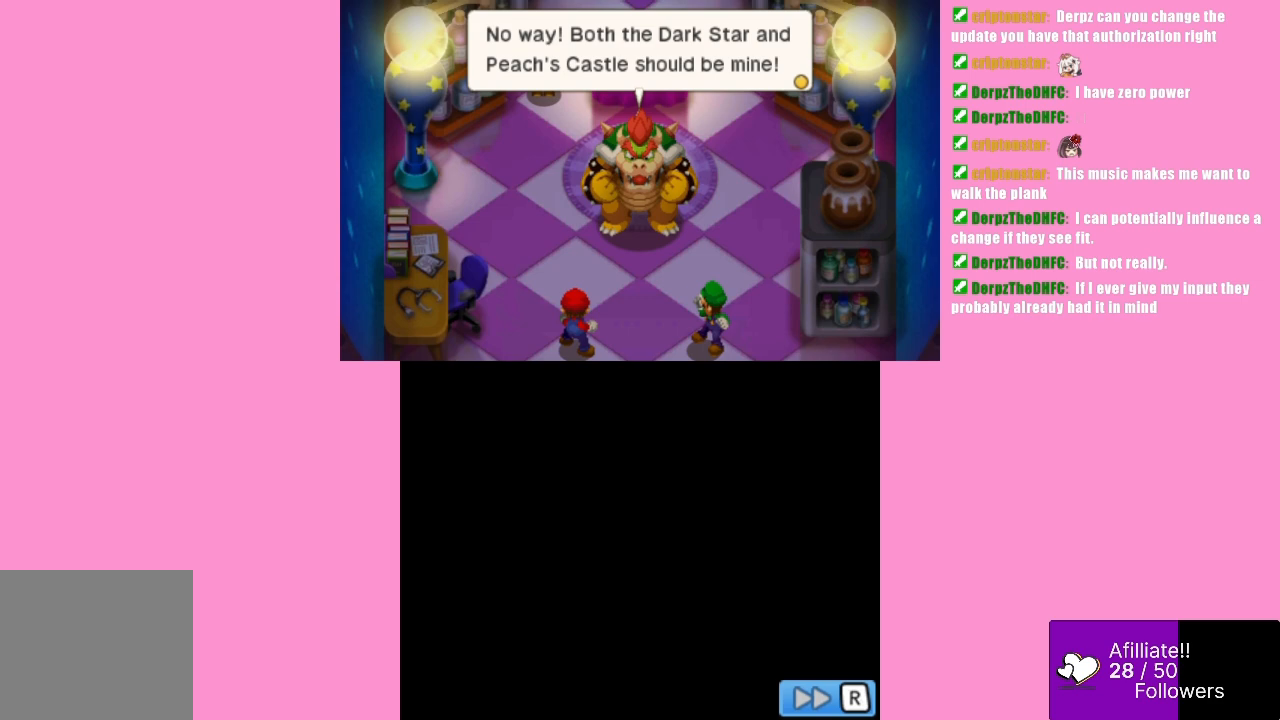
{"buttons": [], "left_stick": "center", "events": []}
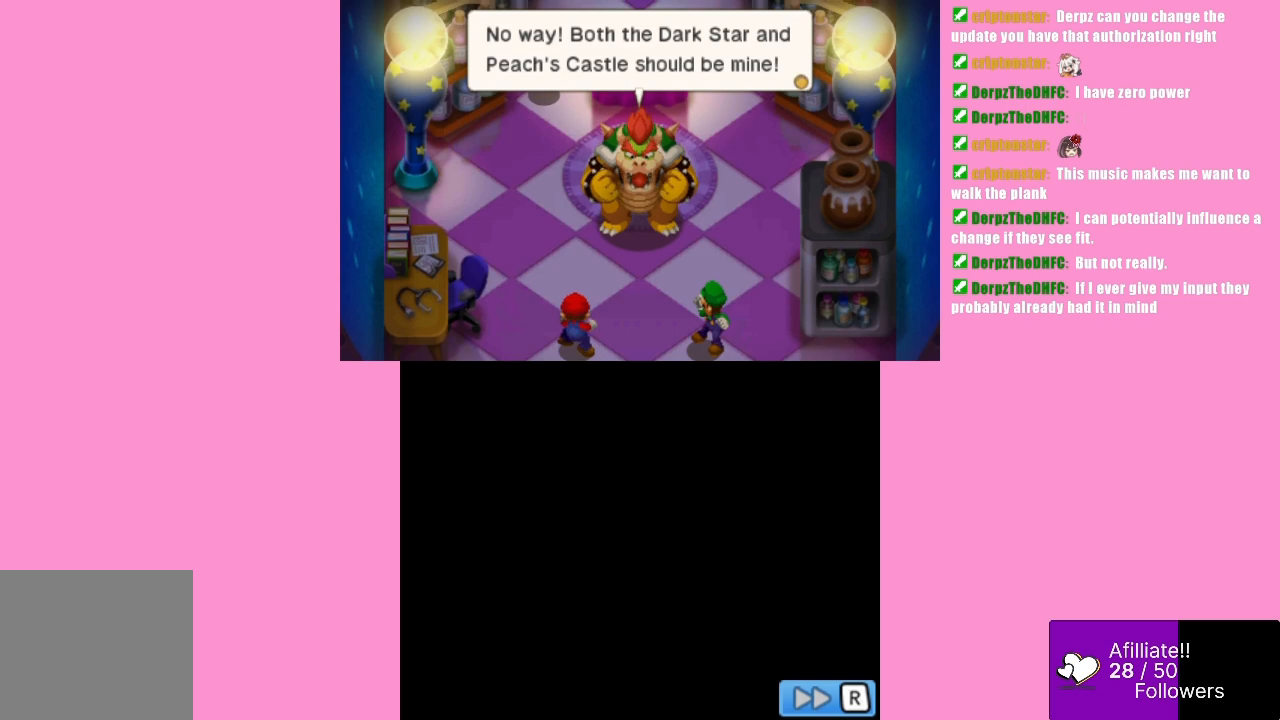
{"buttons": [], "left_stick": "center", "events": []}
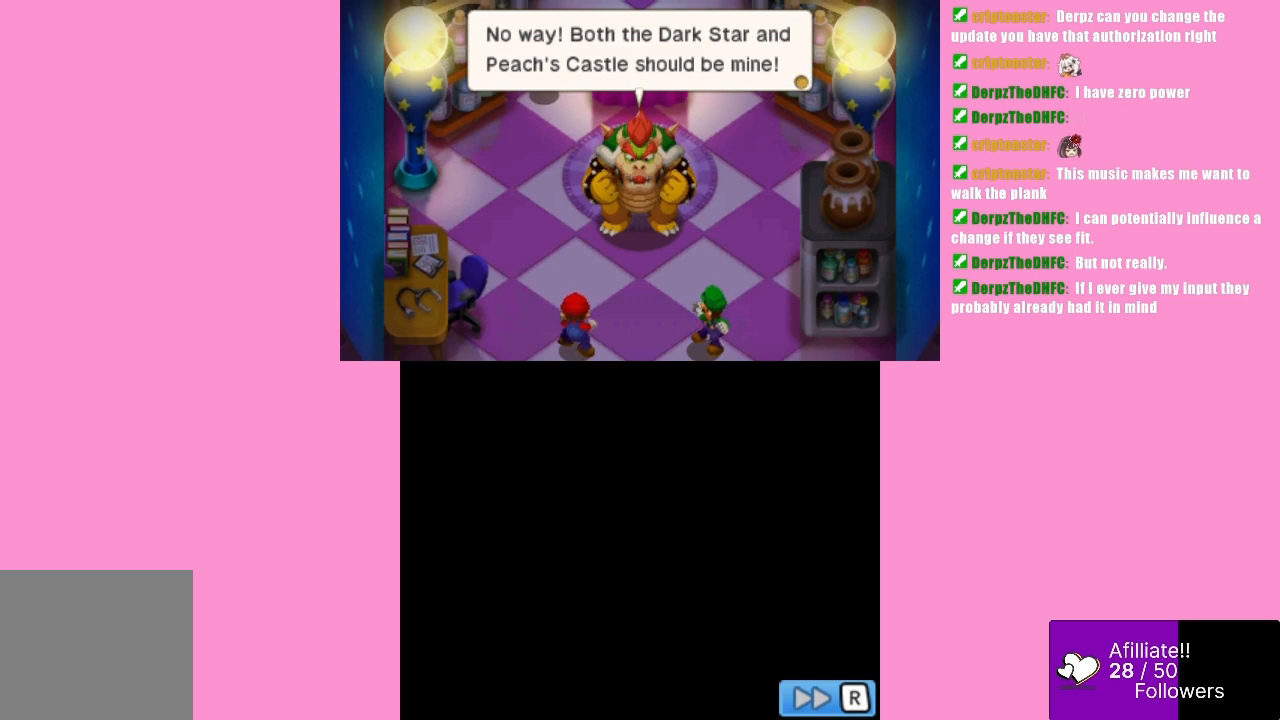
{"buttons": [], "left_stick": "center", "events": []}
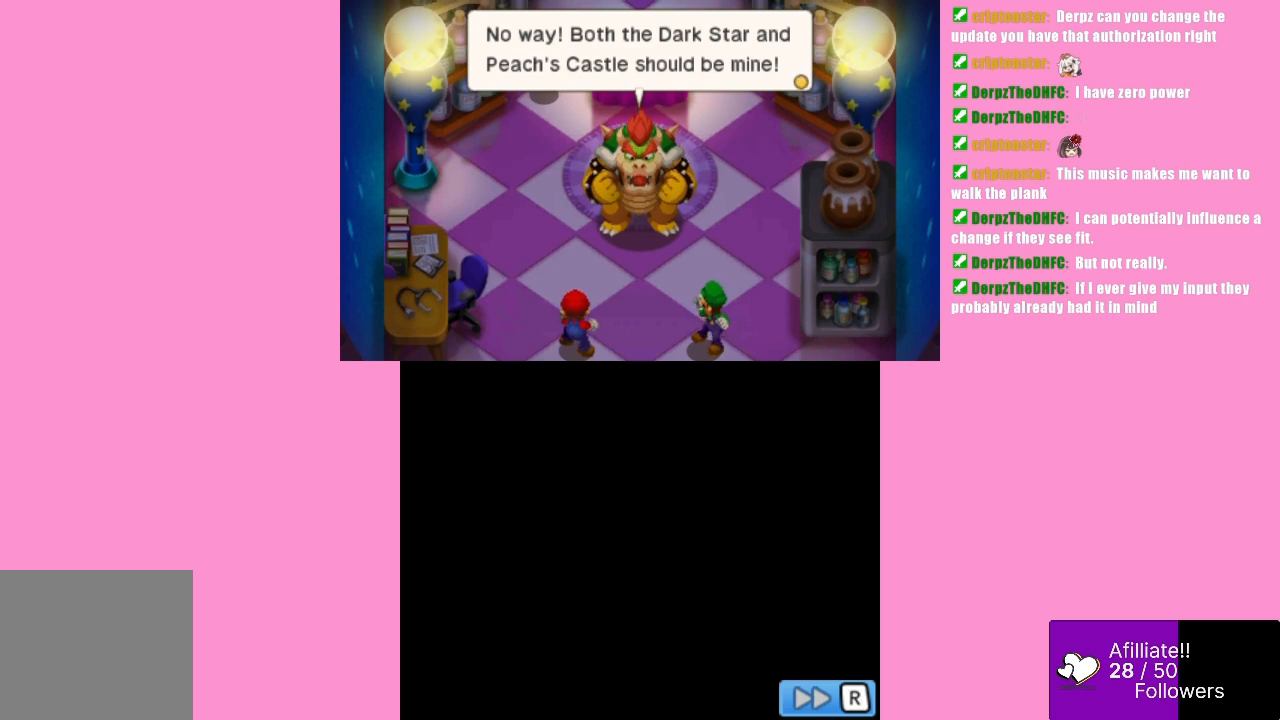
{"buttons": [], "left_stick": "center", "events": []}
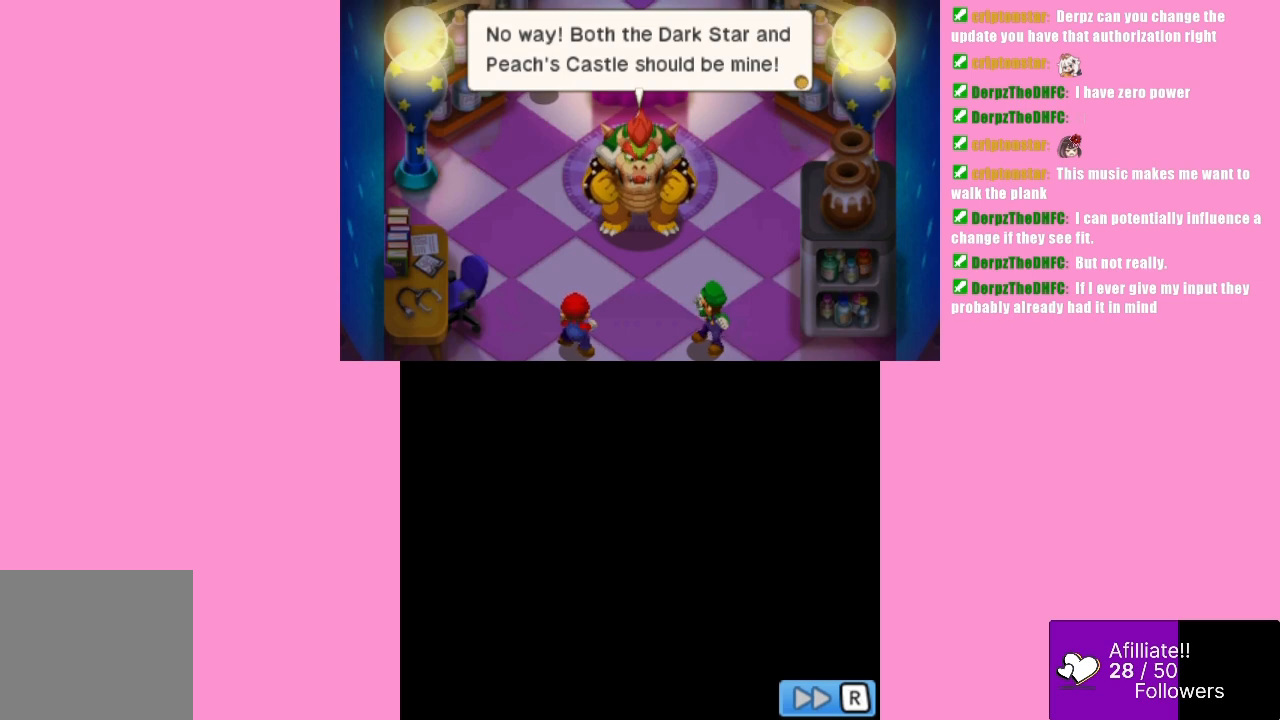
{"buttons": ["B"], "left_stick": "center", "events": [[400, "B", "down"]]}
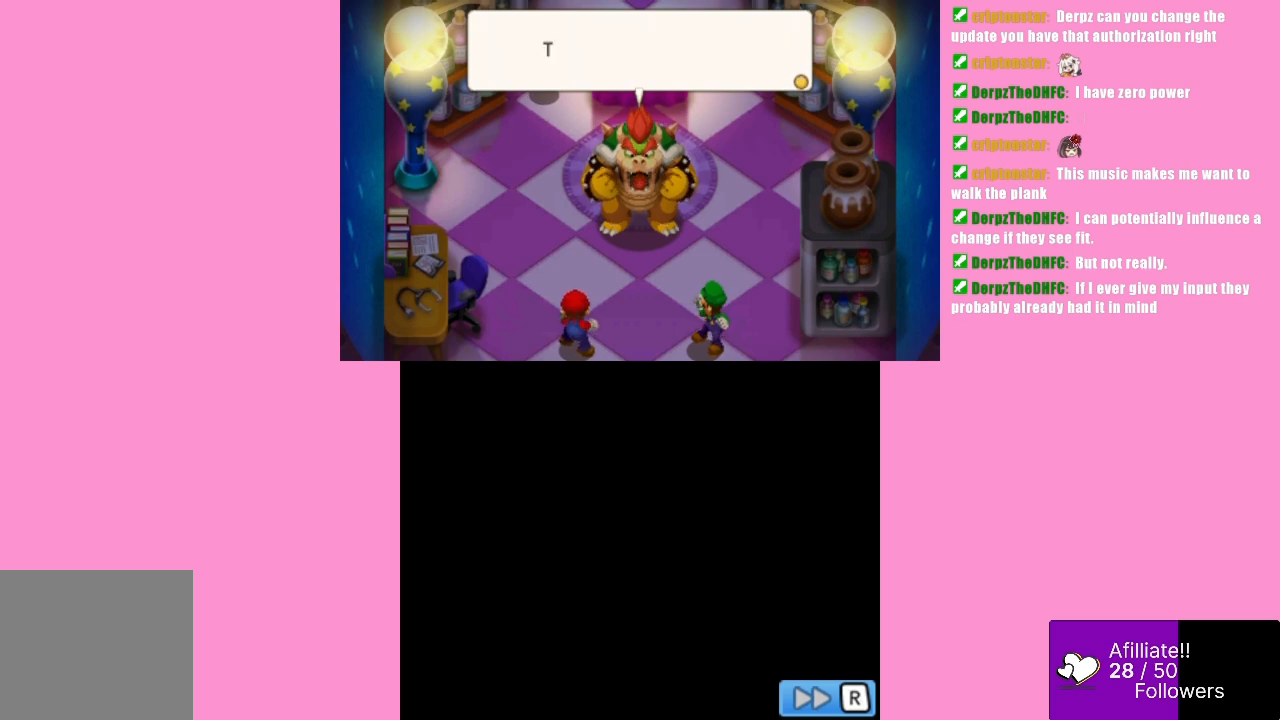
{"buttons": [], "left_stick": "center", "events": [[67, "B", "up"], [267, "B", "down"], [367, "B", "up"]]}
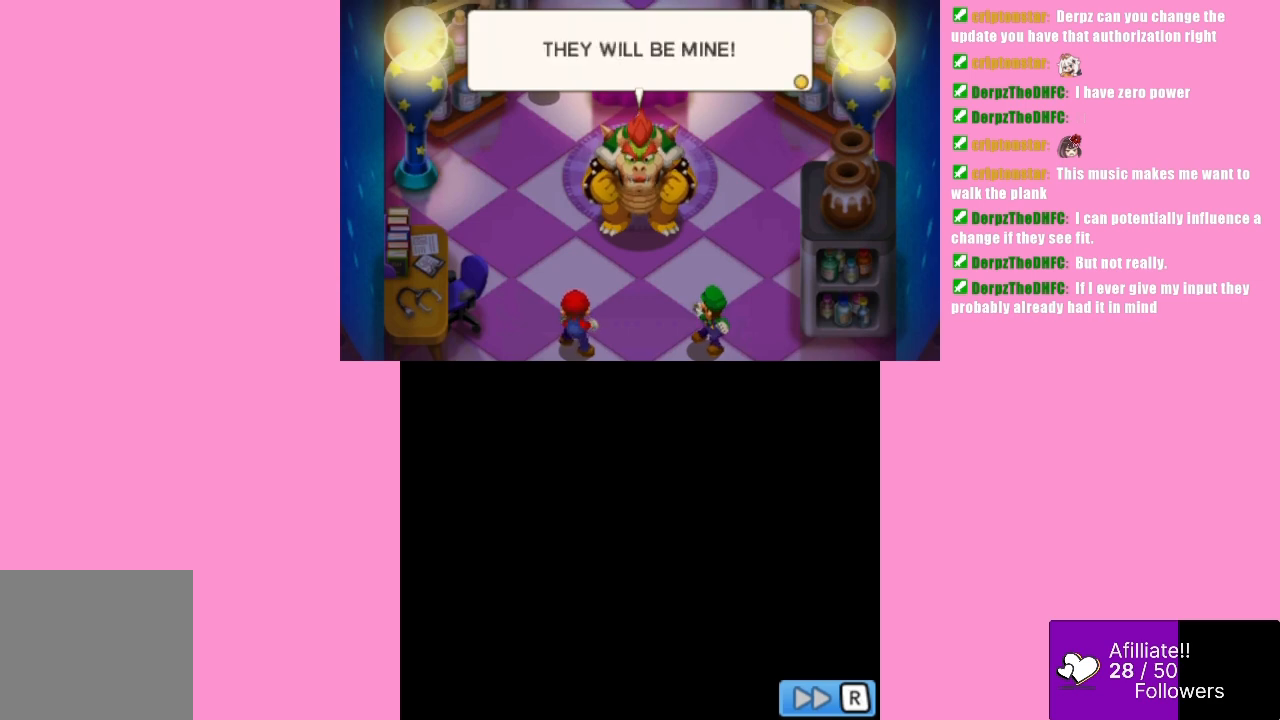
{"buttons": [], "left_stick": "center", "events": []}
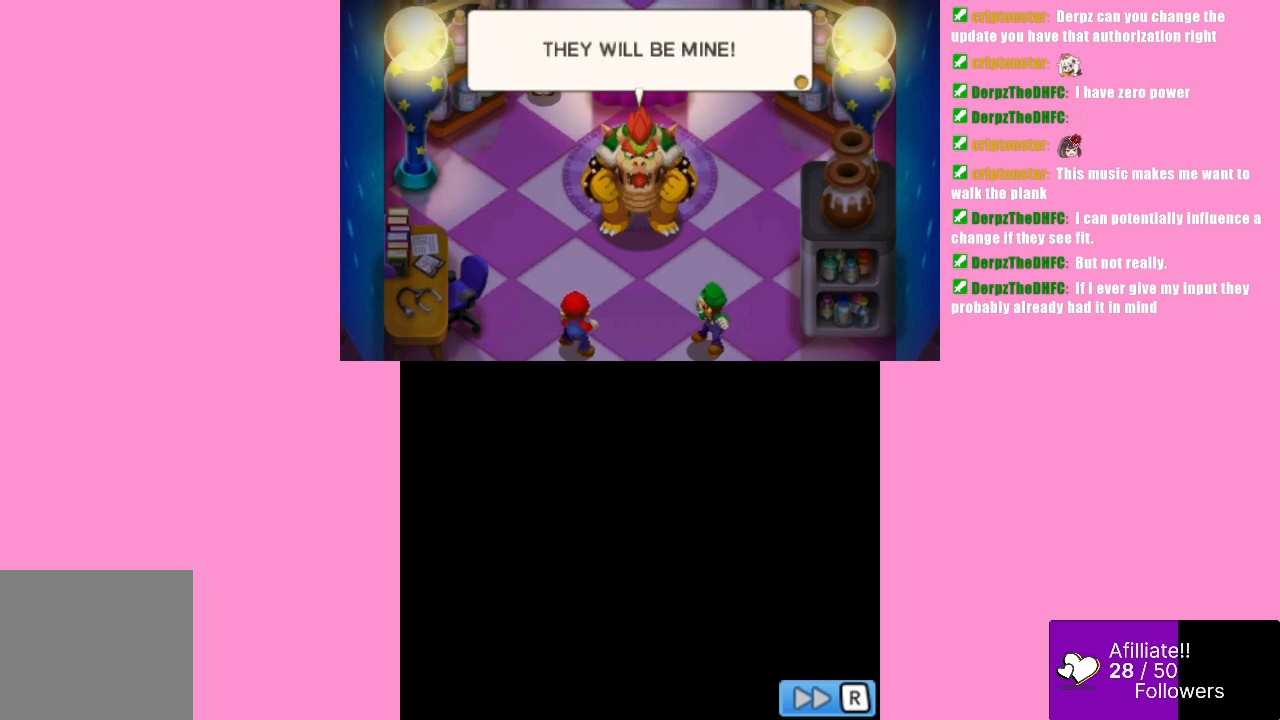
{"buttons": [], "left_stick": "center", "events": []}
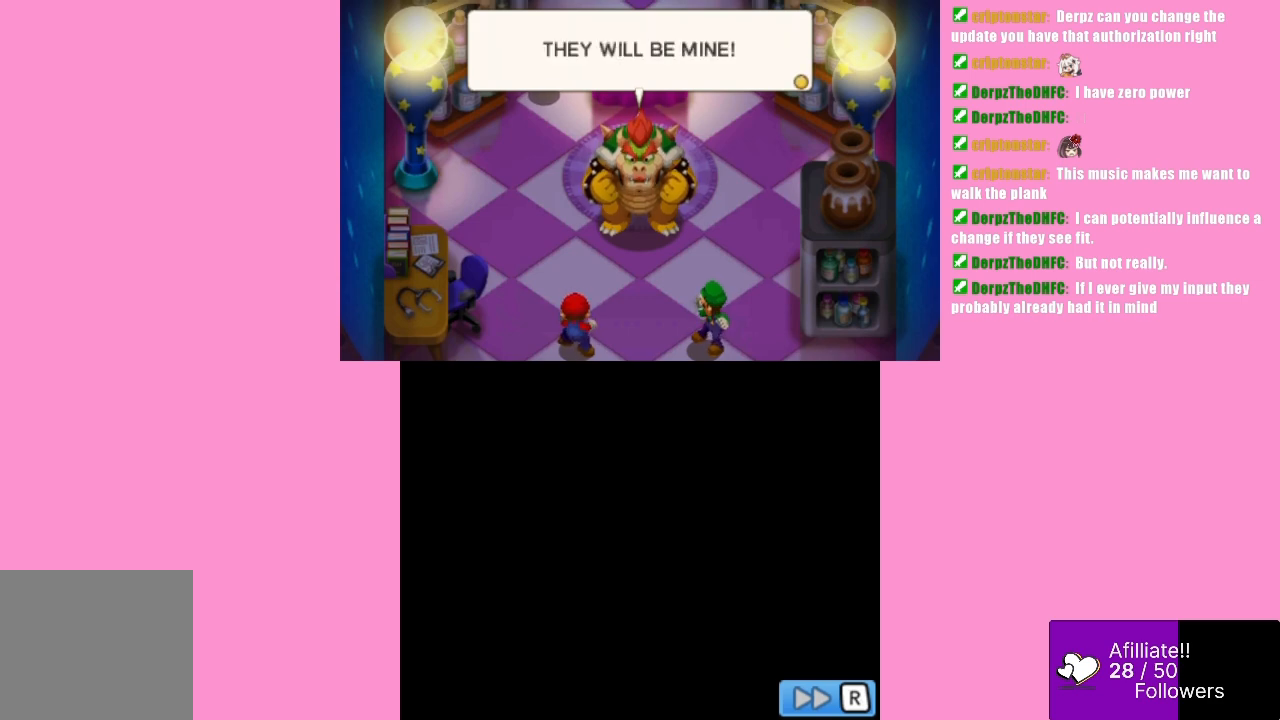
{"buttons": [], "left_stick": "center", "events": [[100, "B", "down"], [267, "B", "up"]]}